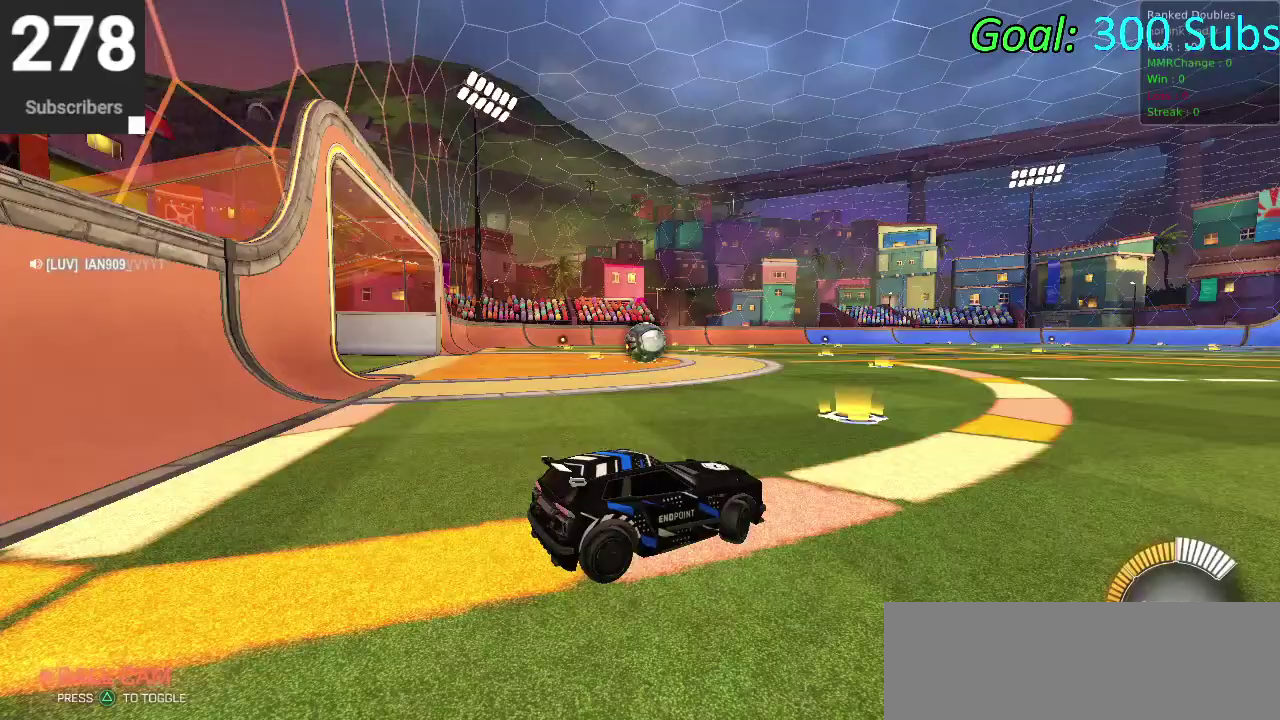
Gameplay with a controller (PlayStation layout); each line is a JSON object with the inputs held at the frame after it. "events" lists button and stick changes between this image and that frame as [ms after this image, input, new state], when the widget could be followed in between. Not read: L1 R1.
{"buttons": ["CROSS", "CIRCLE", "R2"], "left_stick": "up-left", "right_stick": "center", "events": [[450, "CROSS", "down"], [450, "left_stick", "up-left"]]}
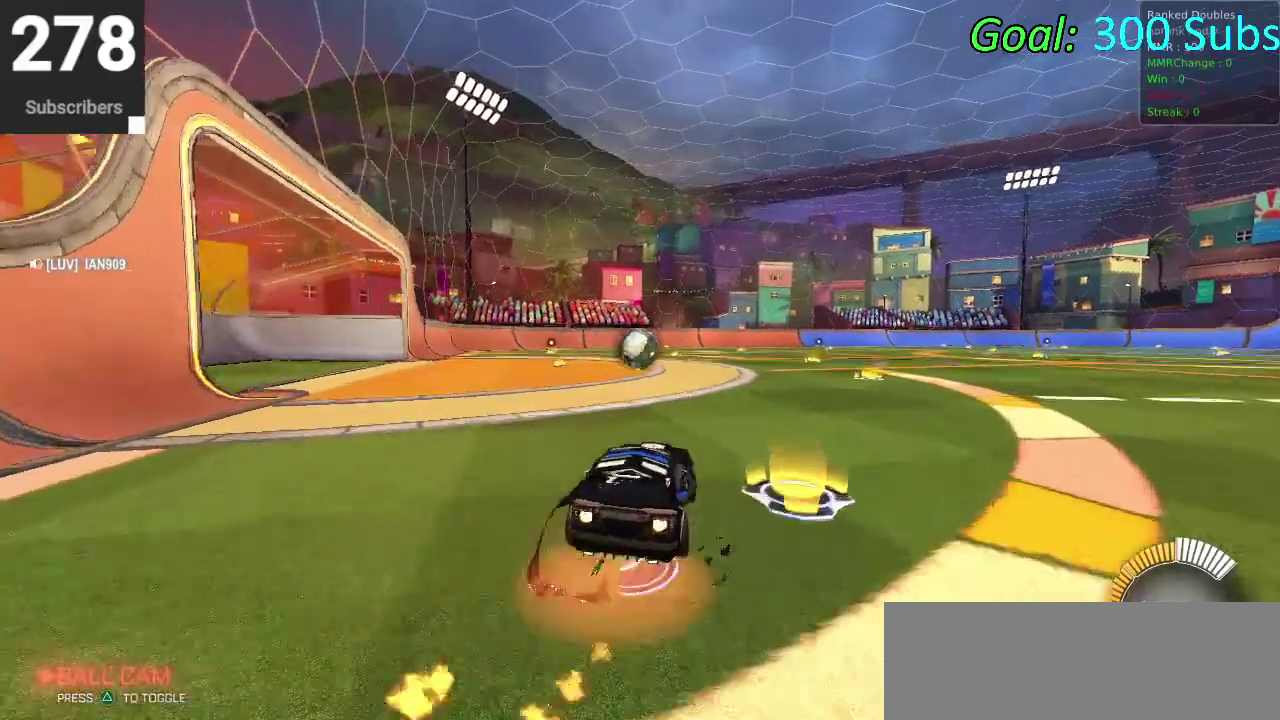
{"buttons": ["CIRCLE", "R2"], "left_stick": "center", "right_stick": "center", "events": [[17, "CROSS", "up"], [17, "left_stick", "up"], [117, "CROSS", "down"], [200, "left_stick", "down"], [350, "CROSS", "up"], [467, "left_stick", "center"]]}
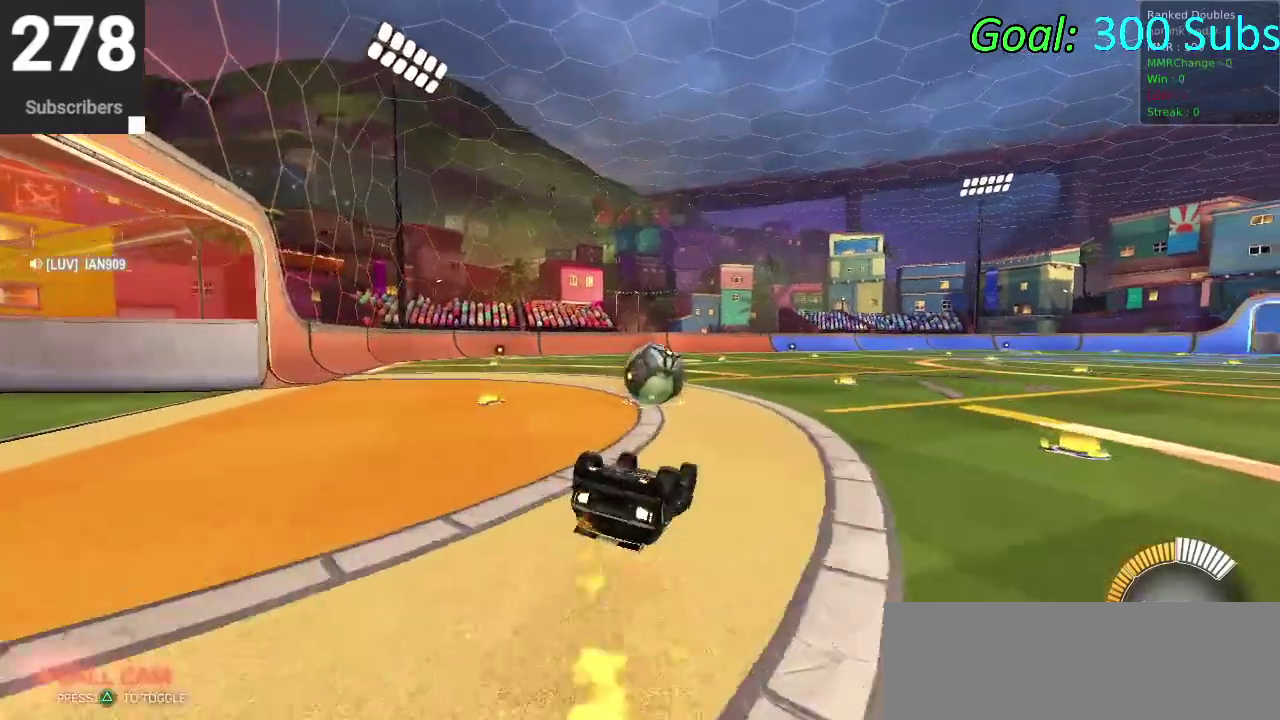
{"buttons": ["CIRCLE", "R2"], "left_stick": "center", "right_stick": "center", "events": [[33, "left_stick", "down"], [267, "left_stick", "center"]]}
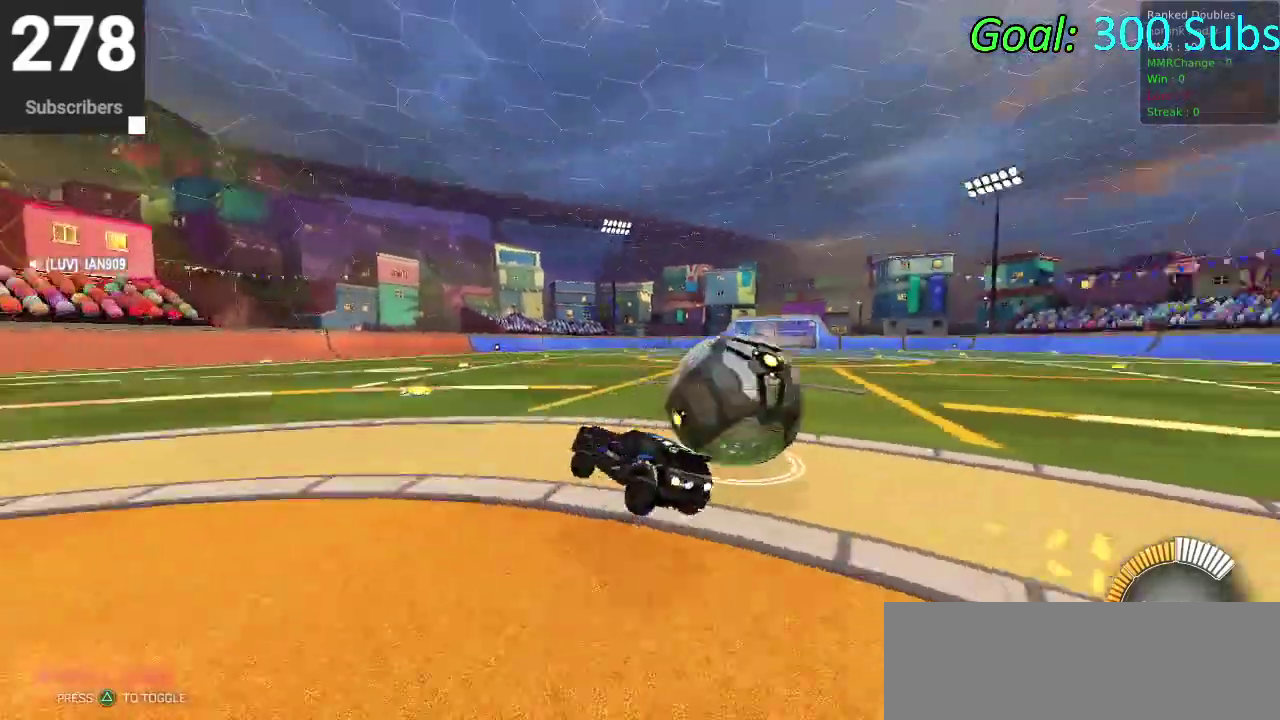
{"buttons": ["CIRCLE", "R2"], "left_stick": "center", "right_stick": "center", "events": [[233, "TRIANGLE", "down"], [367, "TRIANGLE", "up"]]}
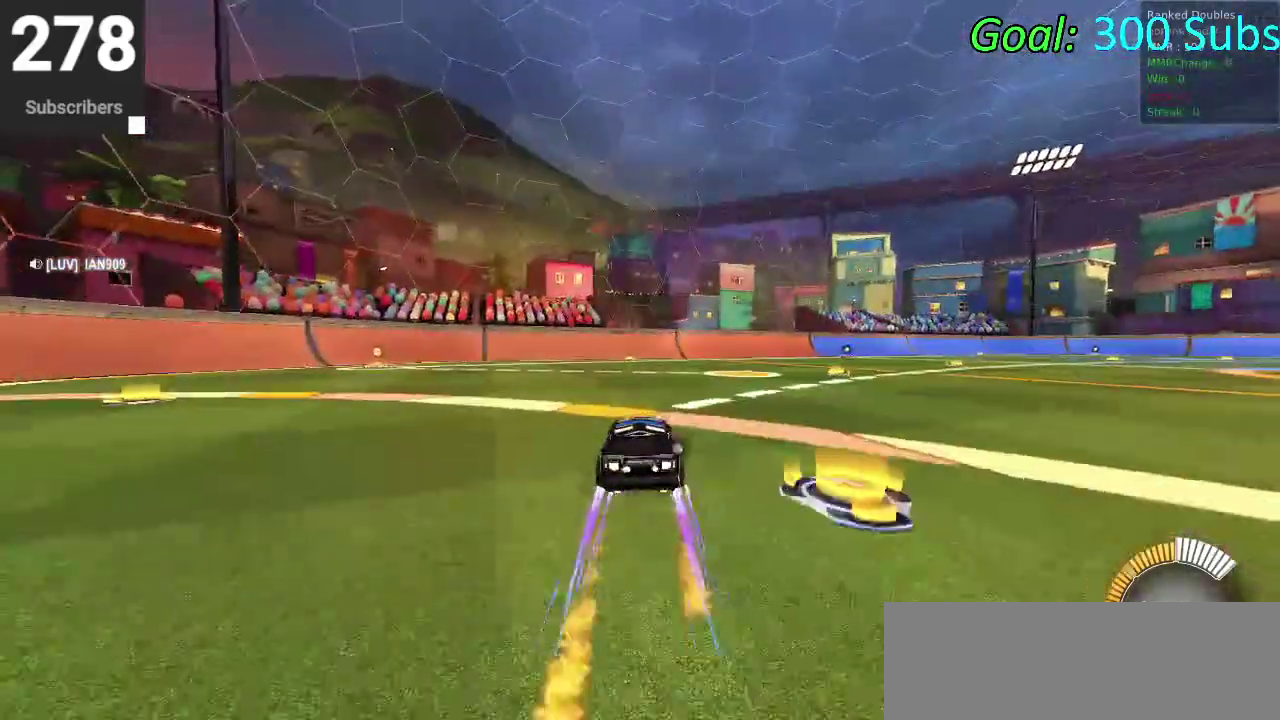
{"buttons": [], "left_stick": "center", "right_stick": "center", "events": [[283, "left_stick", "down-left"], [367, "left_stick", "center"], [500, "CIRCLE", "up"], [500, "R2", "up"]]}
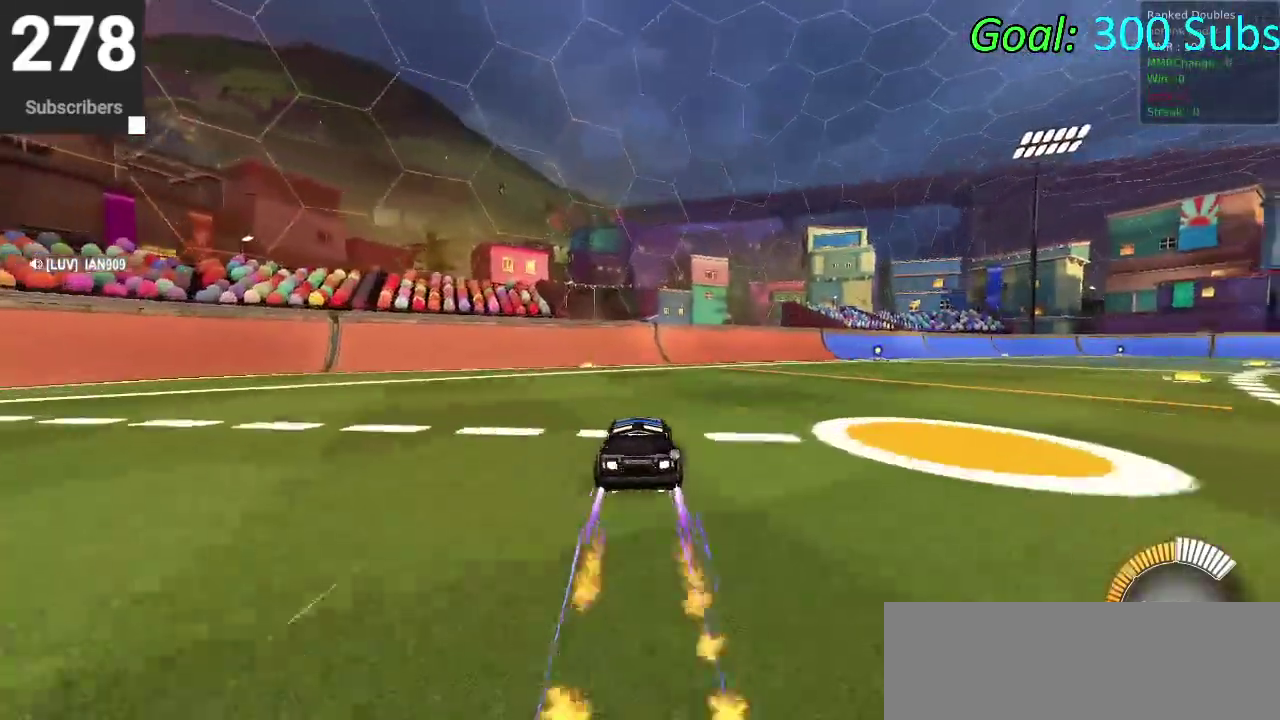
{"buttons": [], "left_stick": "center", "right_stick": "center", "events": [[50, "L2", "down"], [183, "L2", "up"], [200, "DPAD_DOWN", "down"], [267, "TRIANGLE", "down"], [317, "DPAD_DOWN", "up"], [383, "TRIANGLE", "up"]]}
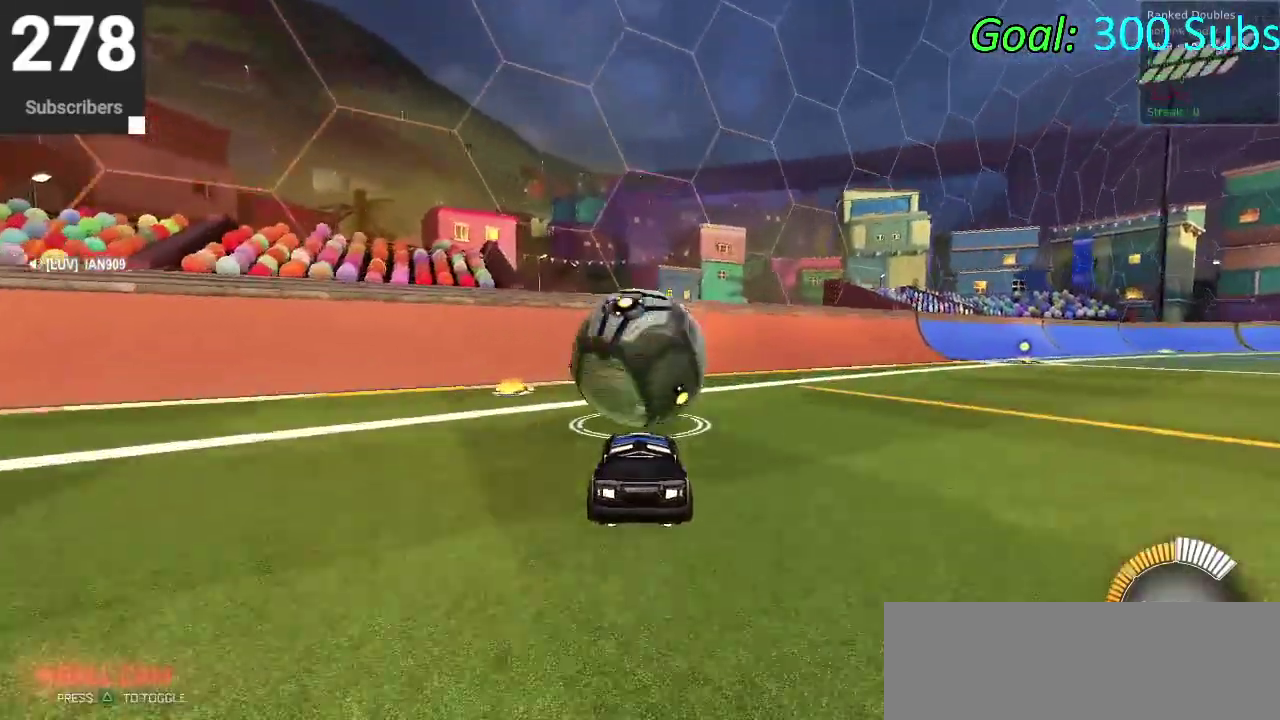
{"buttons": ["R2"], "left_stick": "up-right", "right_stick": "center", "events": [[333, "R2", "down"], [383, "left_stick", "up-right"]]}
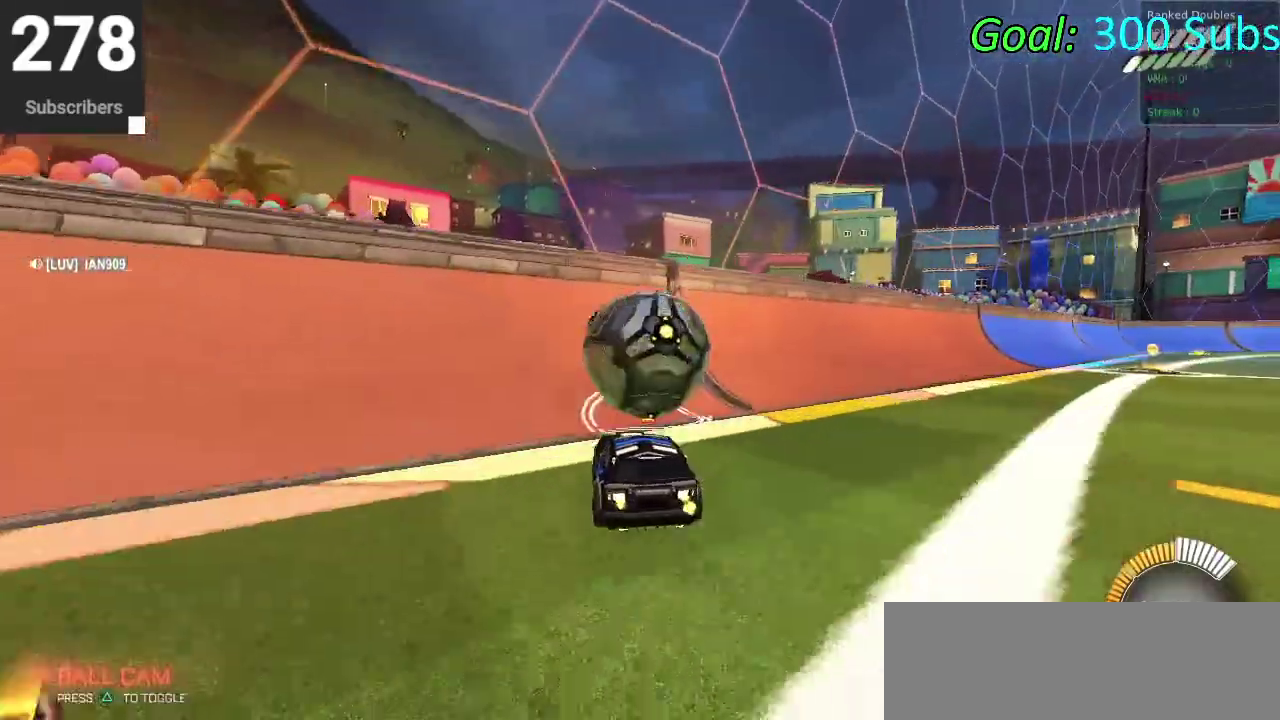
{"buttons": ["R2"], "left_stick": "right", "right_stick": "center", "events": [[33, "left_stick", "center"], [217, "CIRCLE", "down"], [417, "left_stick", "right"], [483, "CIRCLE", "up"]]}
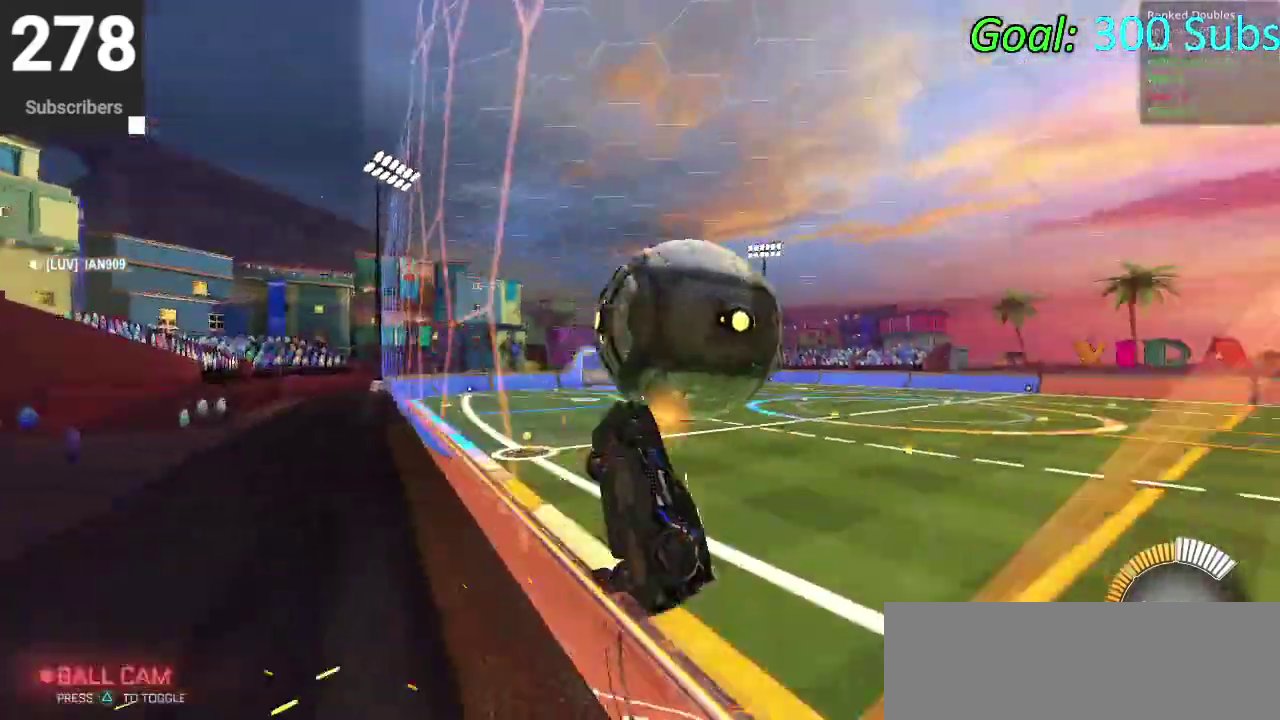
{"buttons": ["CIRCLE"], "left_stick": "down", "right_stick": "center", "events": [[17, "R2", "up"], [50, "CROSS", "down"], [167, "left_stick", "down-right"], [200, "CROSS", "up"], [217, "left_stick", "down"], [267, "left_stick", "up-right"], [417, "CIRCLE", "down"], [500, "left_stick", "down"]]}
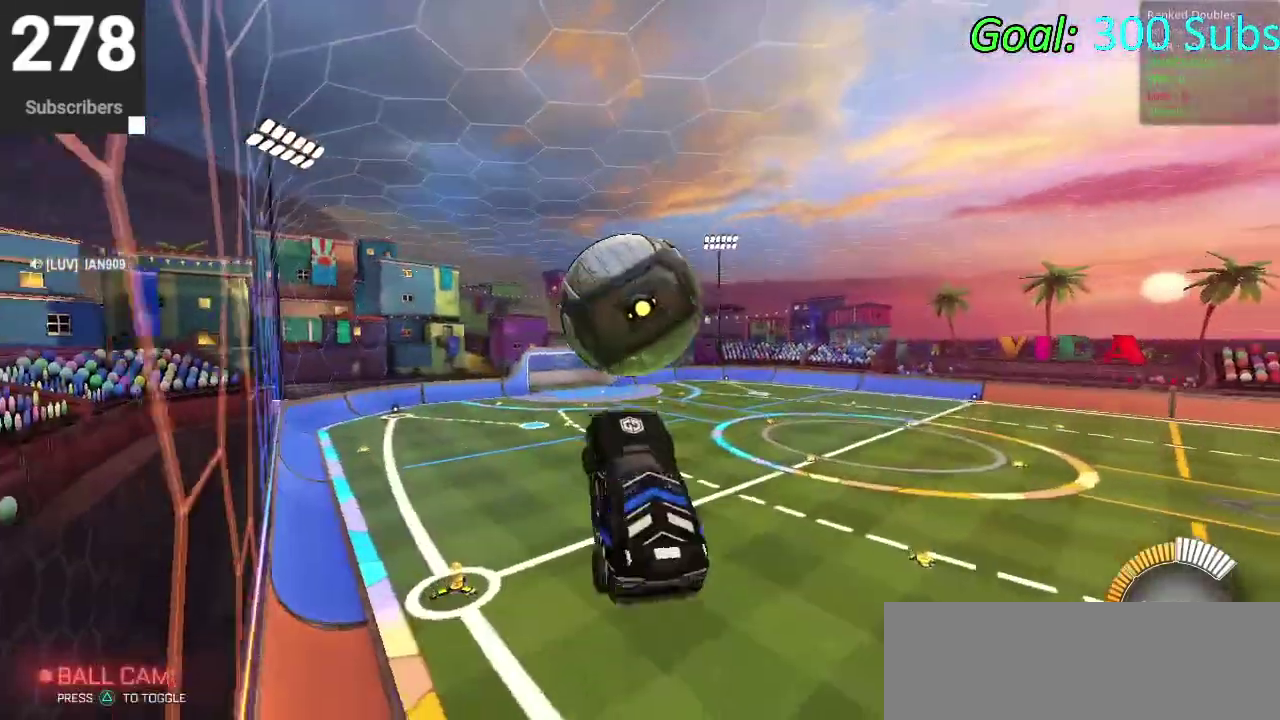
{"buttons": [], "left_stick": "down-right", "right_stick": "center"}
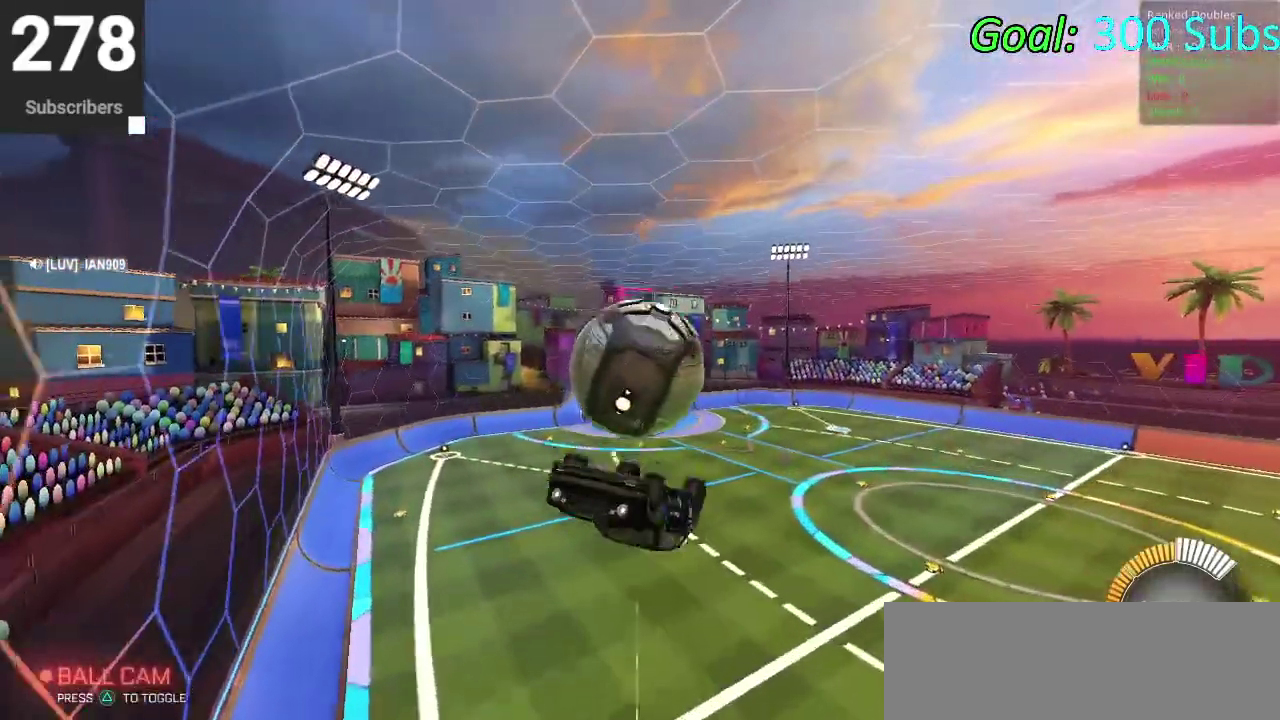
{"buttons": [], "left_stick": "up-right", "right_stick": "center"}
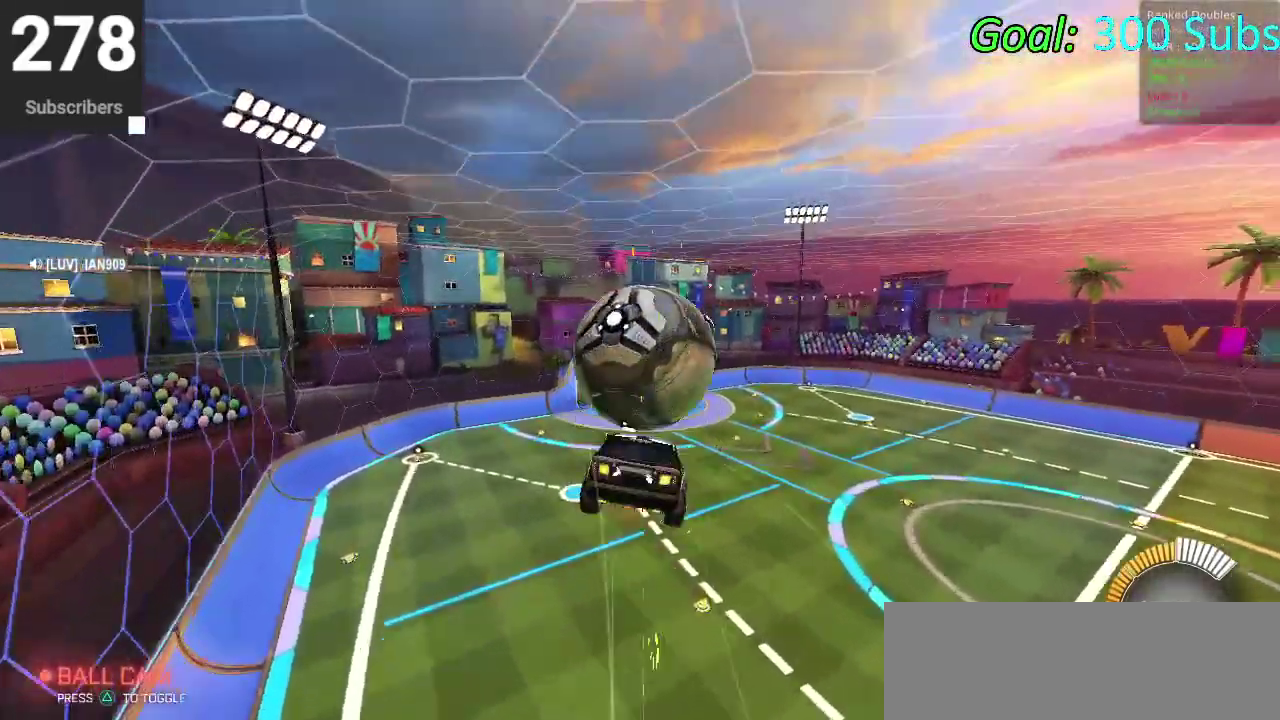
{"buttons": [], "left_stick": "up-left", "right_stick": "center", "events": [[83, "left_stick", "up"], [317, "CIRCLE", "down"], [383, "CIRCLE", "up"], [433, "left_stick", "up-left"]]}
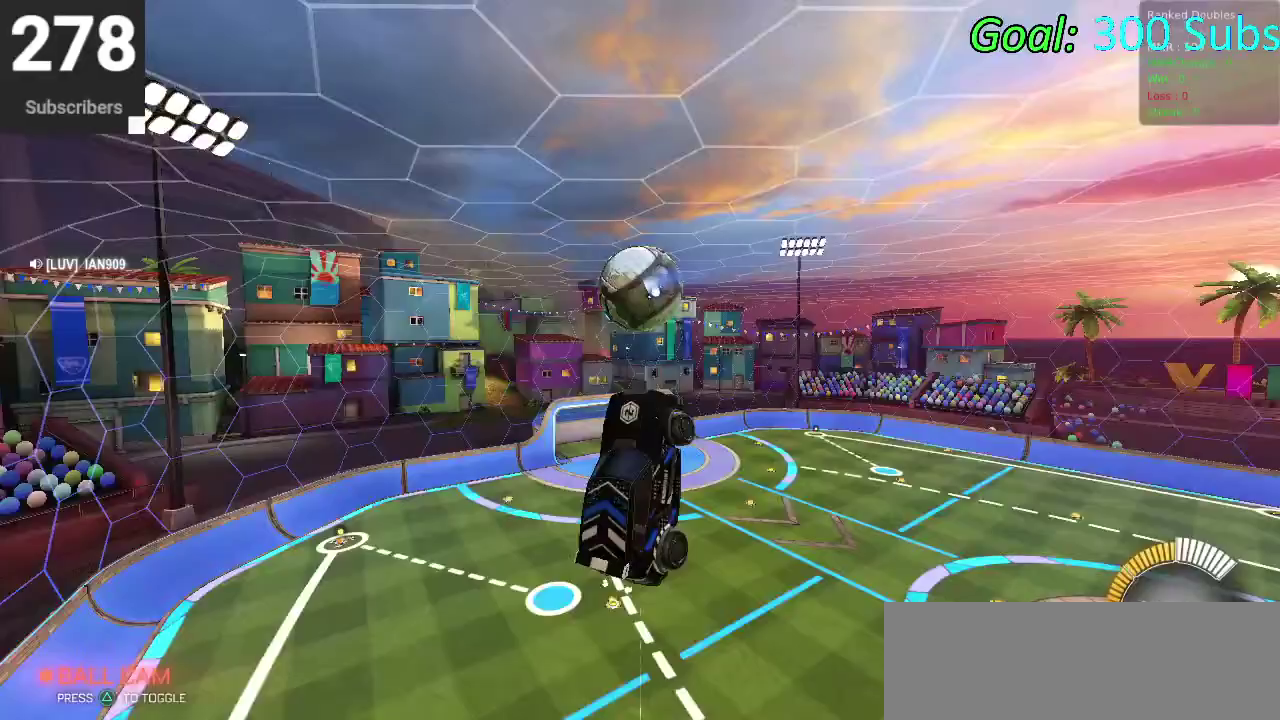
{"buttons": ["CIRCLE", "R2"], "left_stick": "center", "right_stick": "center", "events": [[67, "left_stick", "left"], [183, "left_stick", "center"], [283, "L3", "down"], [283, "R2", "down"], [383, "CIRCLE", "down"], [383, "L3", "up"]]}
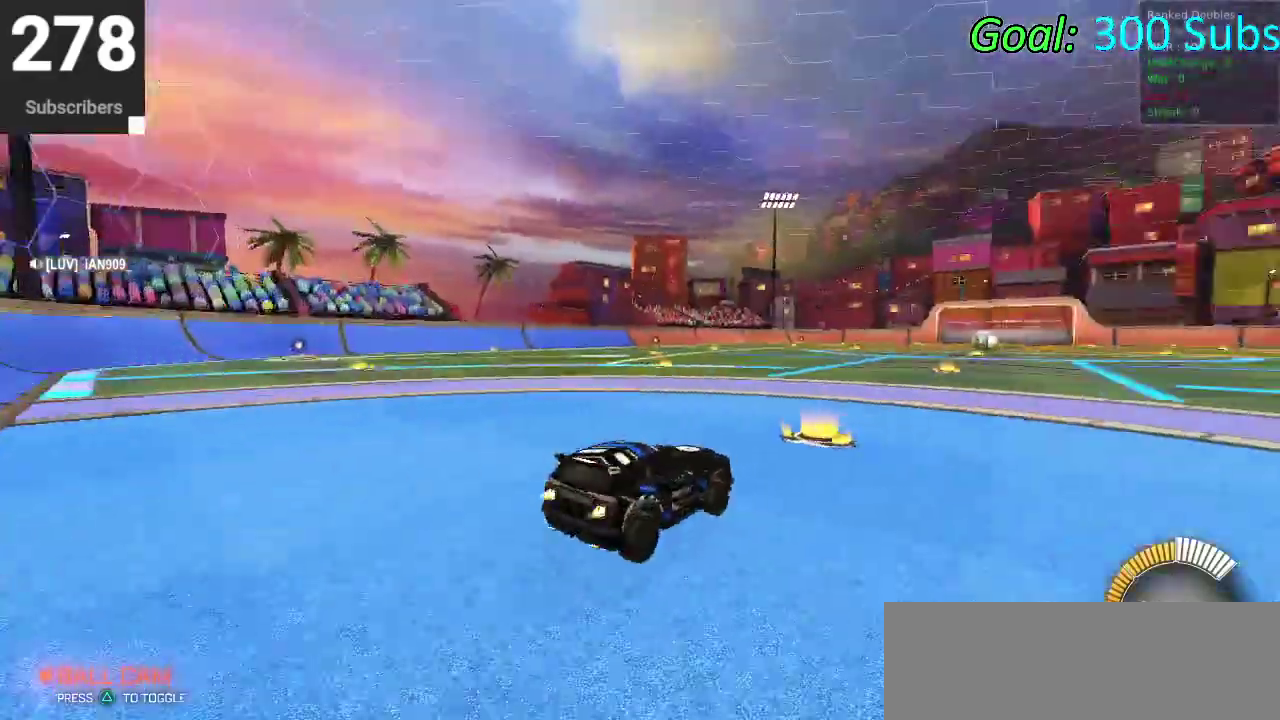
{"buttons": ["R2"], "left_stick": "center", "right_stick": "center", "events": [[100, "DPAD_LEFT", "down"], [267, "DPAD_LEFT", "up"], [317, "CIRCLE", "up"]]}
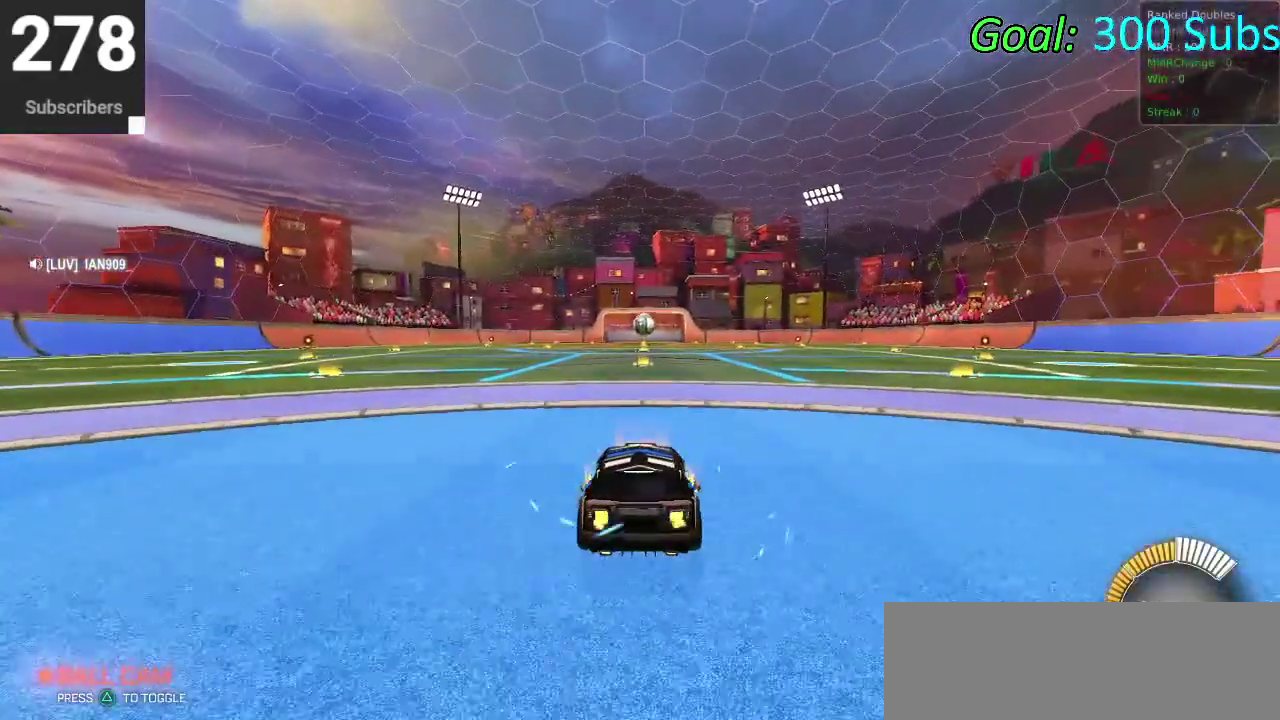
{"buttons": ["R2"], "left_stick": "center", "right_stick": "center", "events": [[17, "R2", "up"], [267, "R2", "down"]]}
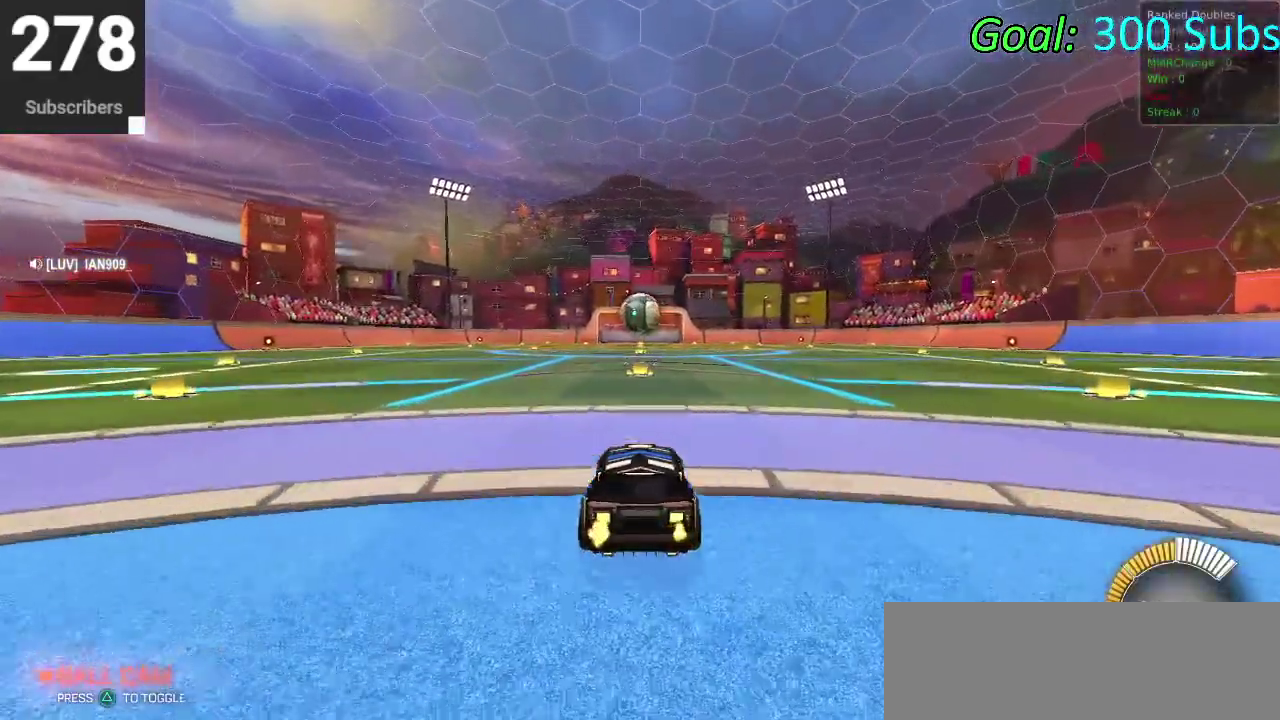
{"buttons": ["R2"], "left_stick": "center", "right_stick": "center", "events": []}
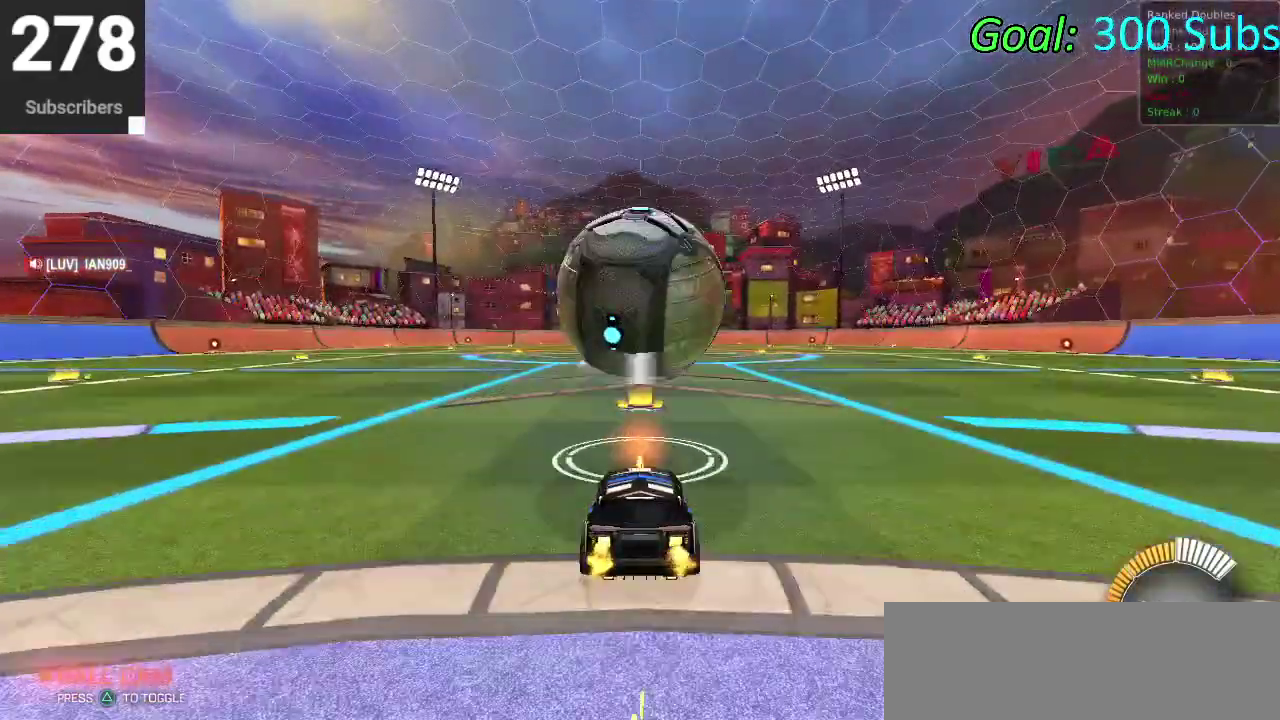
{"buttons": ["CROSS", "CIRCLE", "R2"], "left_stick": "down", "right_stick": "center", "events": [[117, "CROSS", "down"], [233, "CROSS", "up"], [317, "CIRCLE", "down"], [317, "CROSS", "down"], [350, "left_stick", "down"]]}
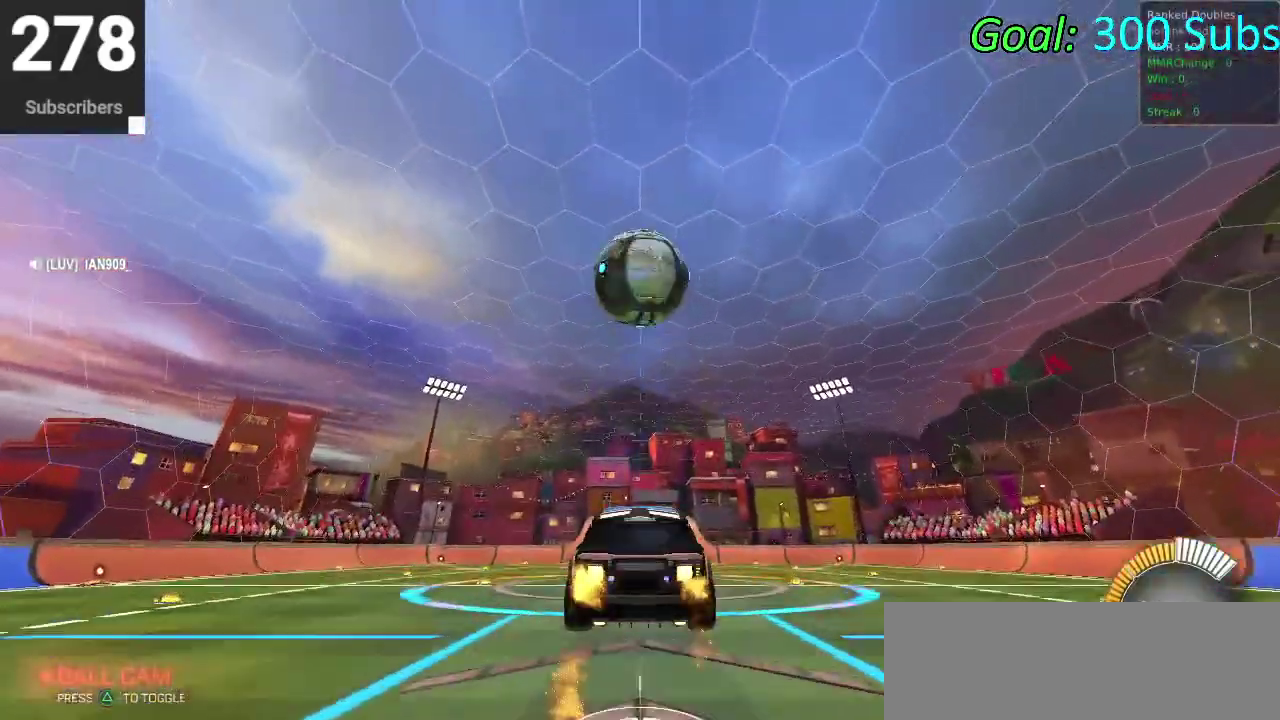
{"buttons": ["CIRCLE"], "left_stick": "up-right", "right_stick": "center", "events": [[67, "CROSS", "up"], [117, "left_stick", "center"], [167, "left_stick", "right"], [300, "left_stick", "down-right"], [400, "CIRCLE", "up"], [433, "left_stick", "right"], [483, "R2", "up"], [500, "CIRCLE", "down"], [500, "left_stick", "up-right"]]}
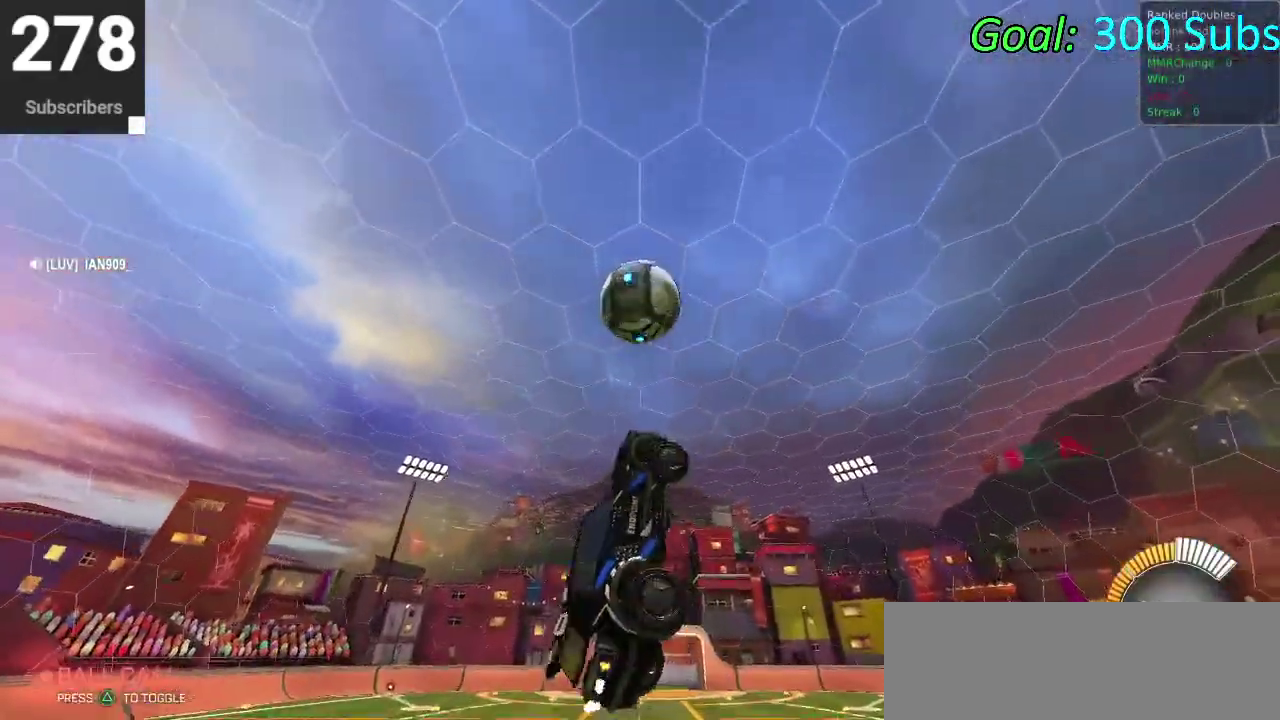
{"buttons": ["CIRCLE"], "left_stick": "right", "right_stick": "center", "events": [[83, "left_stick", "down-left"], [250, "left_stick", "down"], [300, "CIRCLE", "up"], [400, "CIRCLE", "down"], [400, "left_stick", "center"], [467, "left_stick", "right"]]}
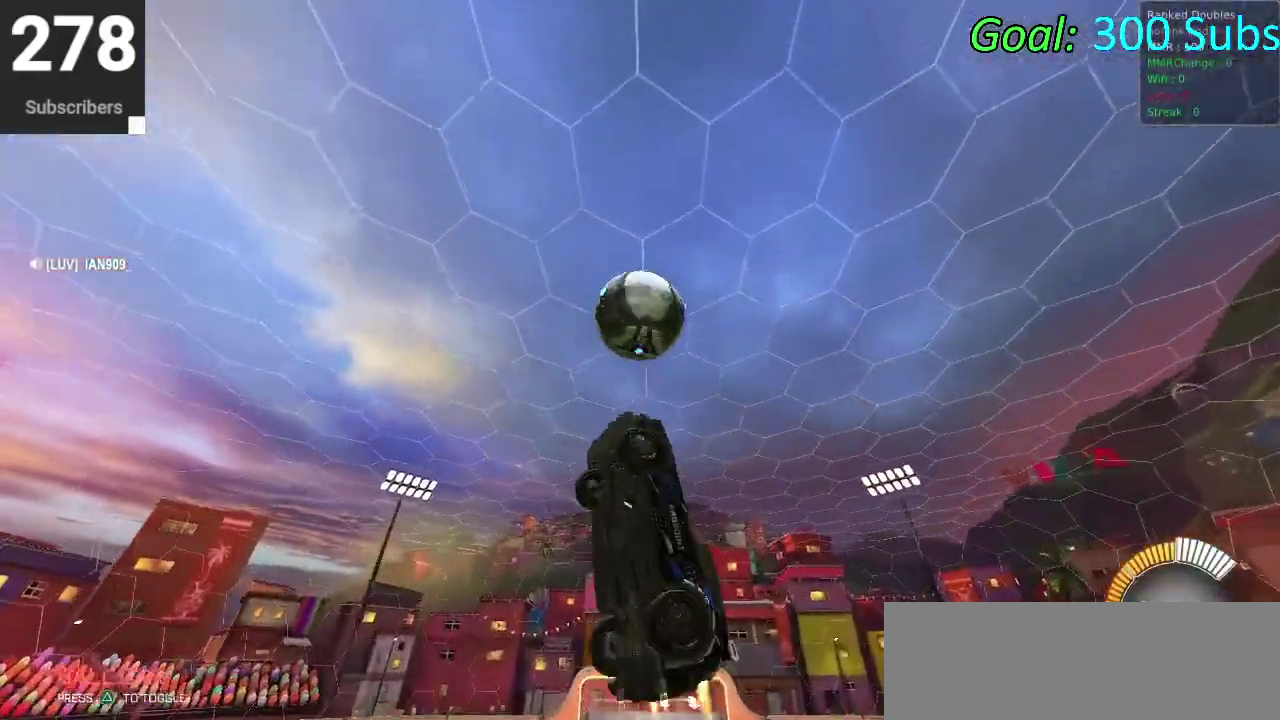
{"buttons": ["CIRCLE"], "left_stick": "up-left", "right_stick": "center"}
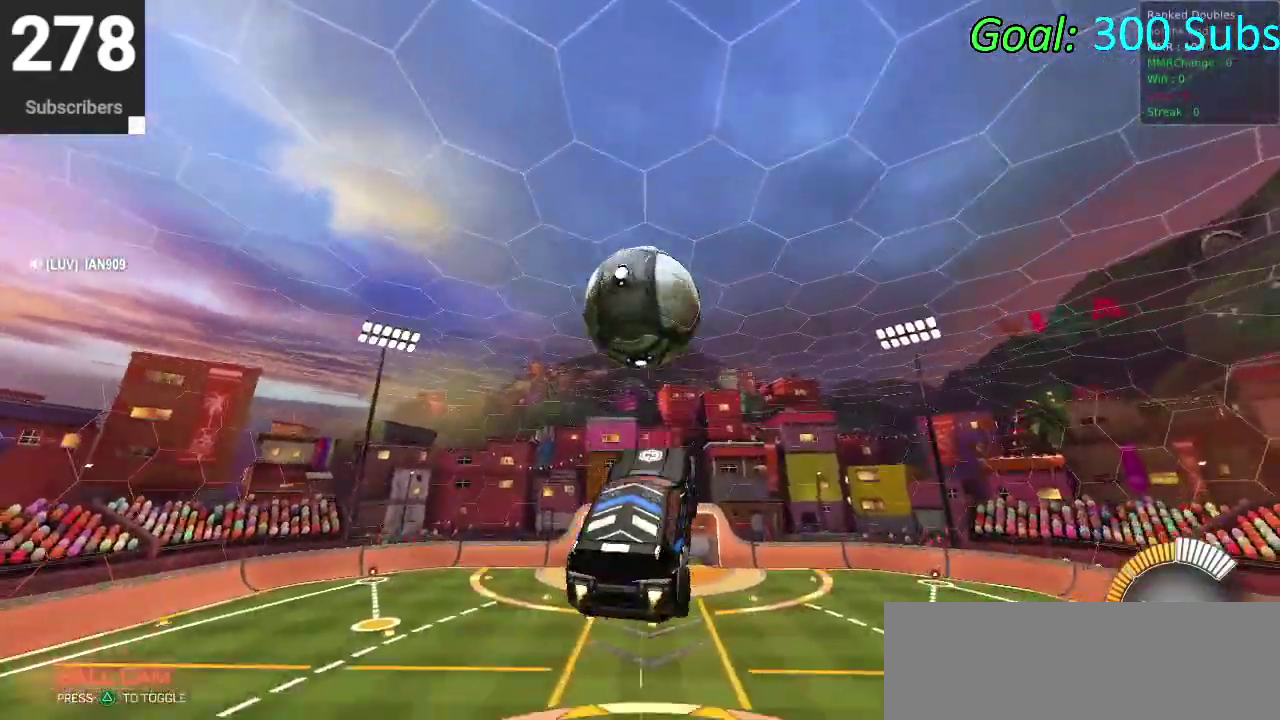
{"buttons": ["CIRCLE"], "left_stick": "down-right", "right_stick": "center"}
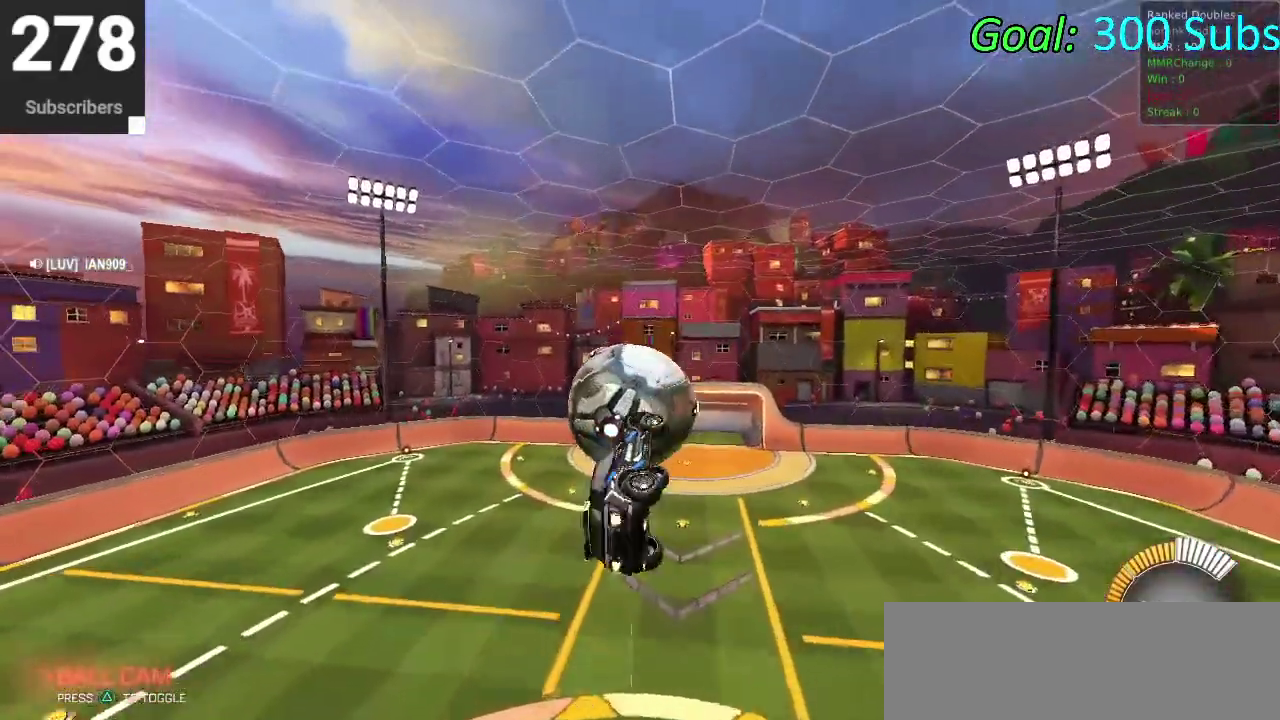
{"buttons": ["CIRCLE", "R2"], "left_stick": "center", "right_stick": "center", "events": [[33, "CIRCLE", "up"], [33, "left_stick", "right"], [83, "left_stick", "center"], [167, "R2", "down"], [317, "CIRCLE", "down"]]}
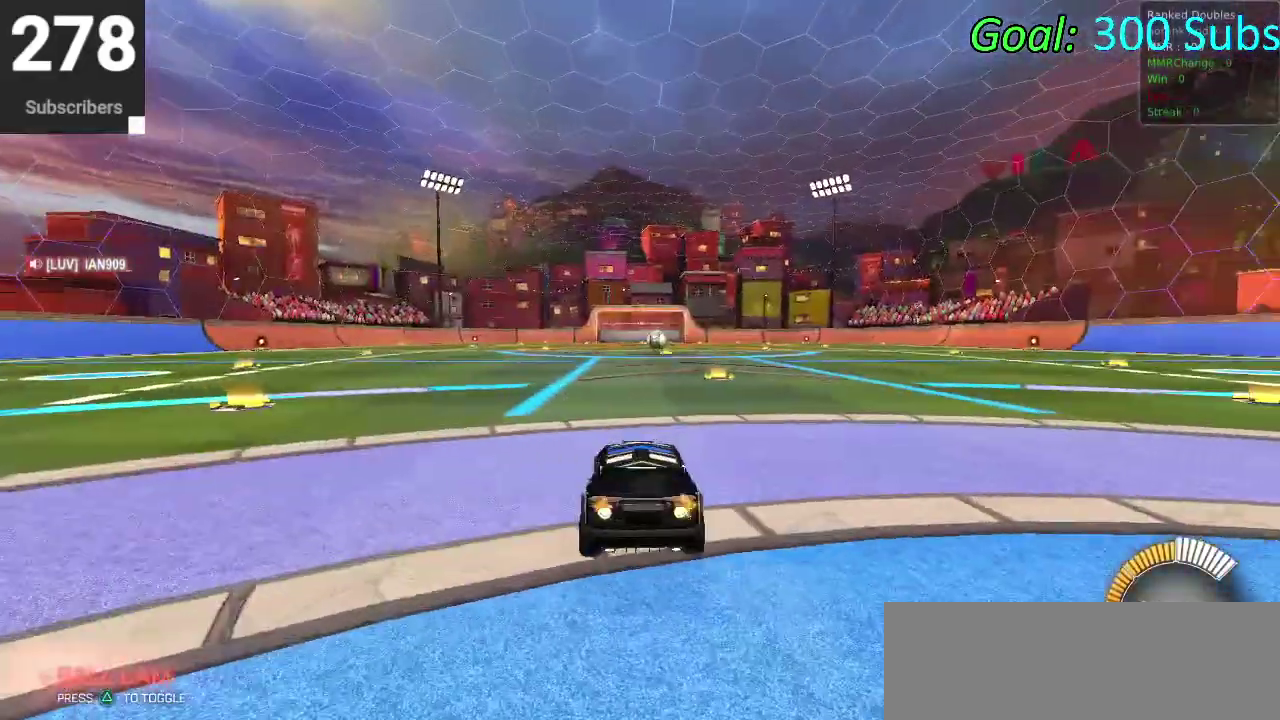
{"buttons": [], "left_stick": "center", "right_stick": "center", "events": [[50, "DPAD_LEFT", "down"], [167, "DPAD_LEFT", "up"], [350, "CIRCLE", "up"], [483, "R2", "up"]]}
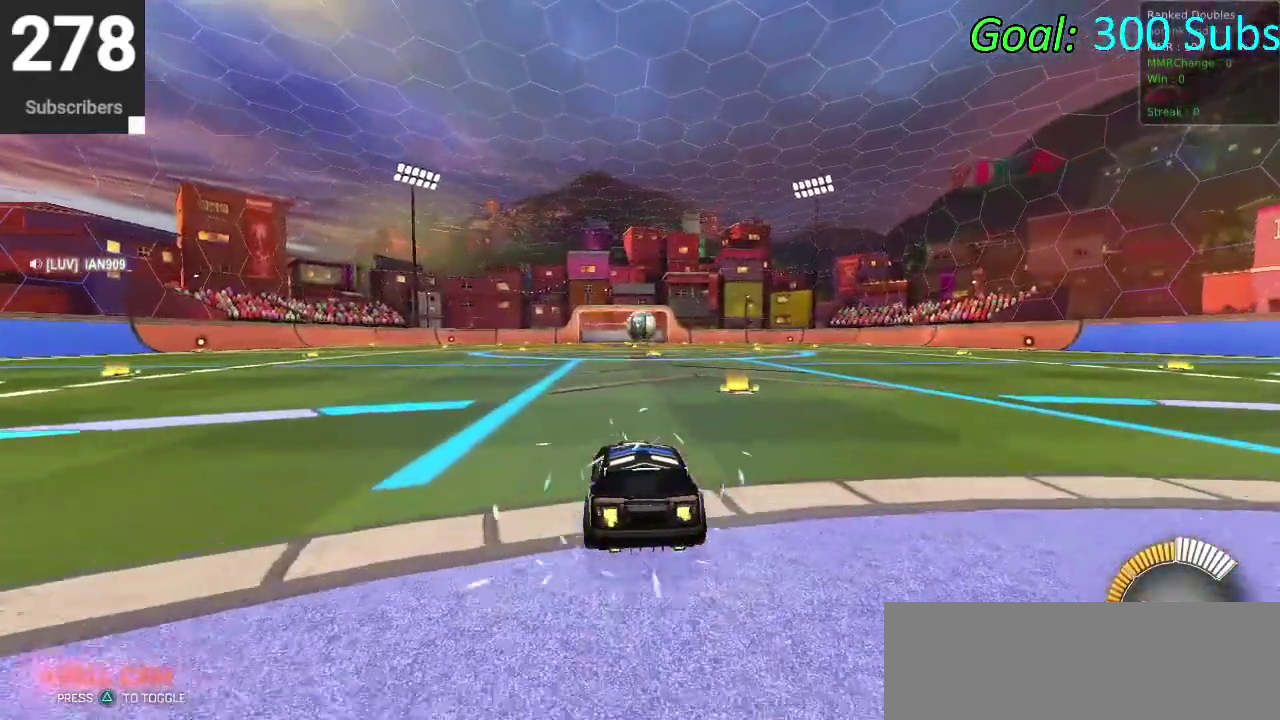
{"buttons": ["R2"], "left_stick": "down-left", "right_stick": "center", "events": [[100, "left_stick", "down-left"], [183, "R2", "down"], [183, "left_stick", "center"], [417, "left_stick", "down-left"]]}
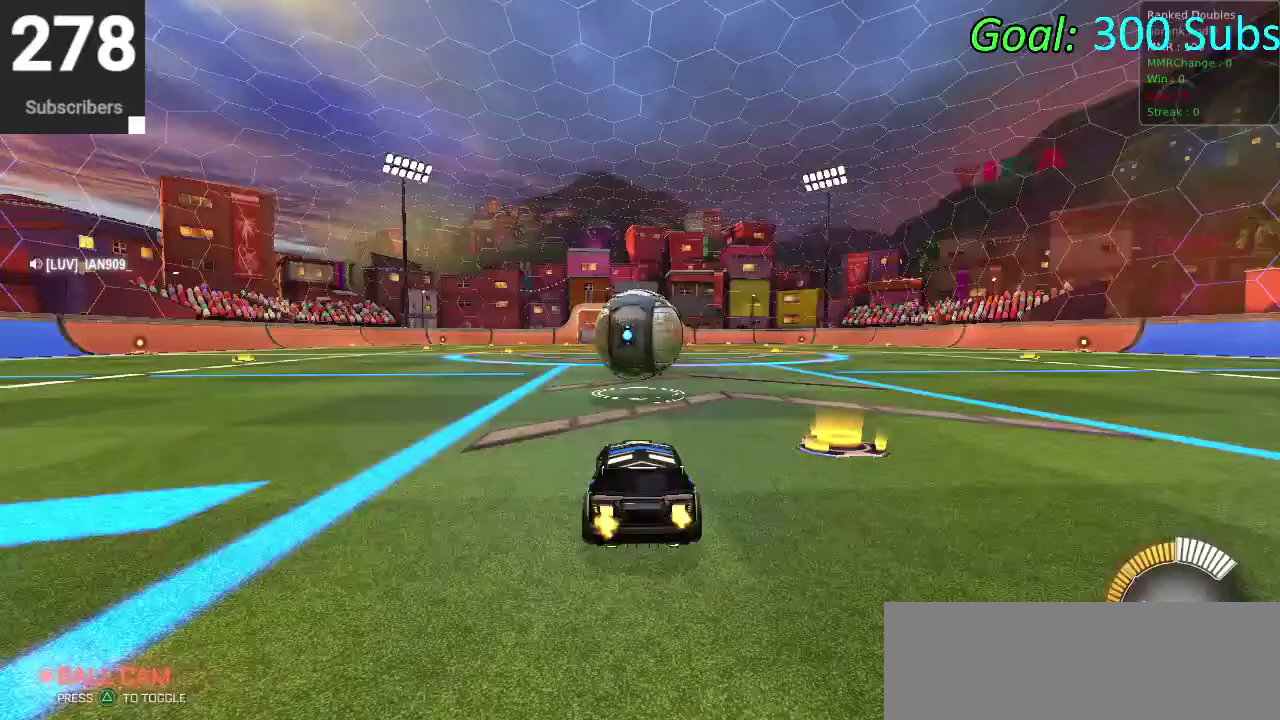
{"buttons": [], "left_stick": "center", "right_stick": "center", "events": [[50, "left_stick", "center"], [500, "R2", "up"]]}
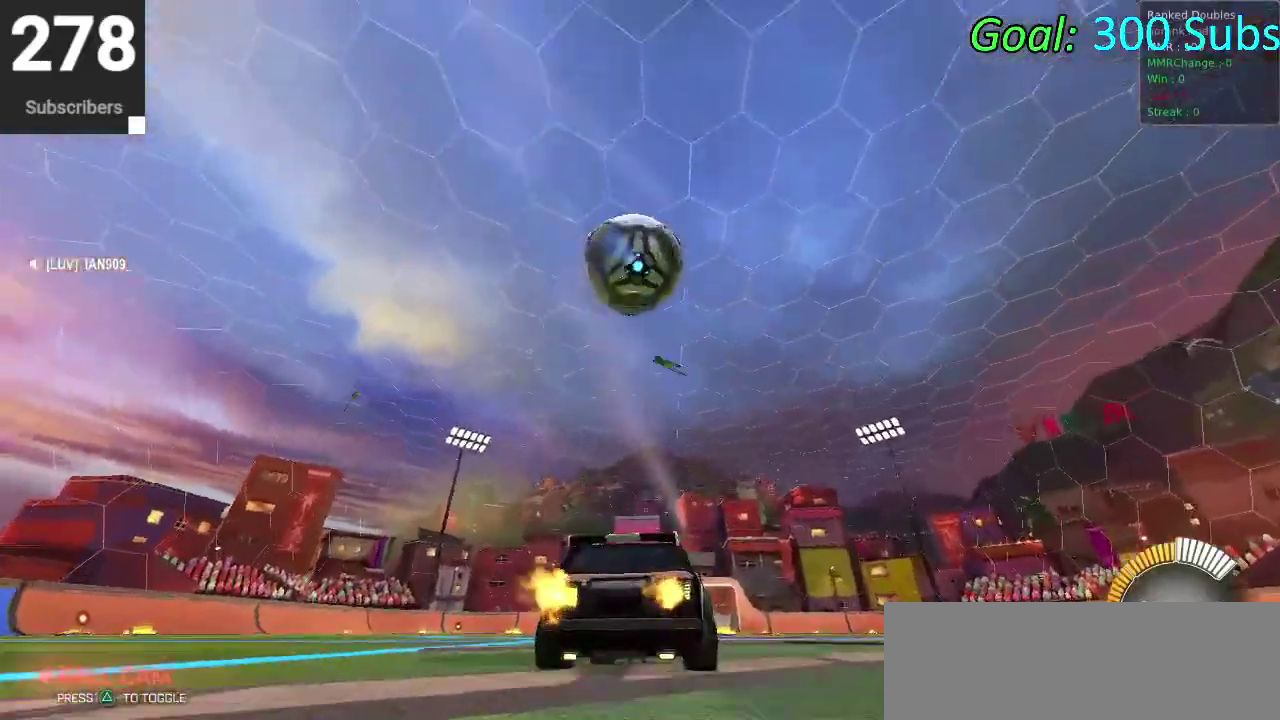
{"buttons": [], "left_stick": "down", "right_stick": "center", "events": [[17, "CROSS", "down"], [133, "CROSS", "up"], [233, "CROSS", "down"], [250, "left_stick", "down"], [467, "CROSS", "up"]]}
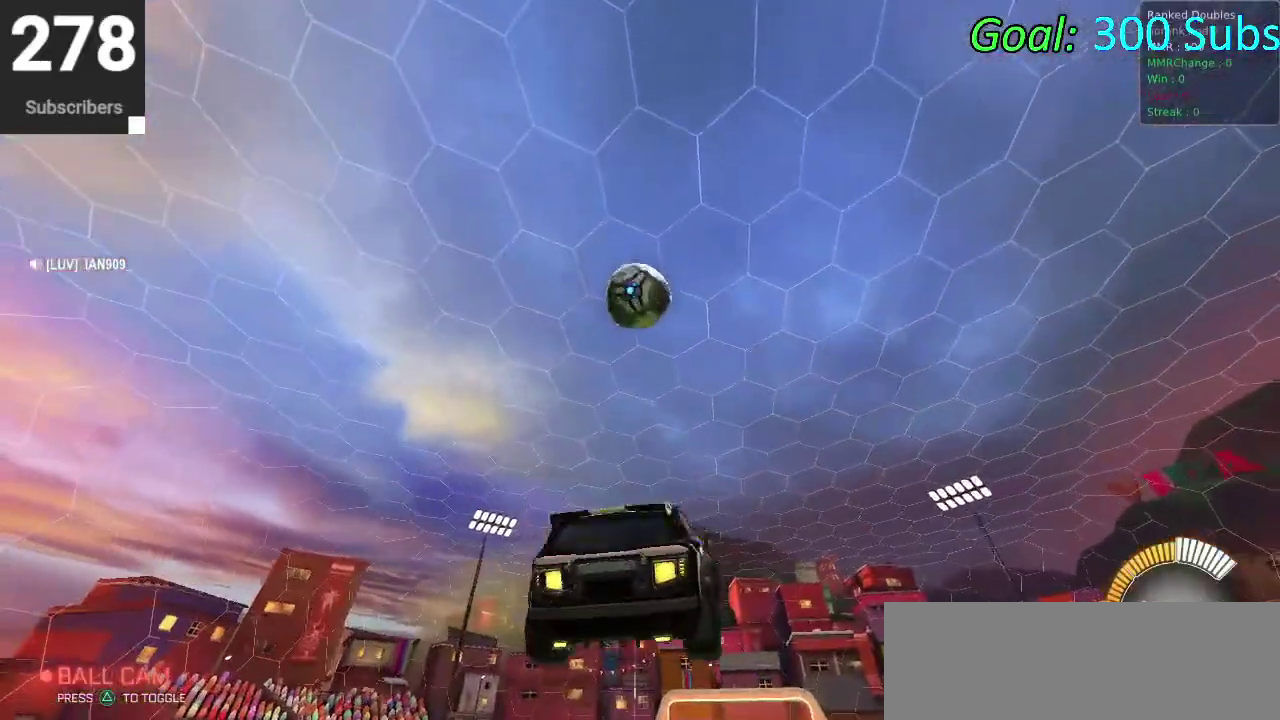
{"buttons": ["CIRCLE"], "left_stick": "down", "right_stick": "center", "events": [[17, "CIRCLE", "down"], [67, "left_stick", "right"], [133, "left_stick", "center"], [467, "left_stick", "down"]]}